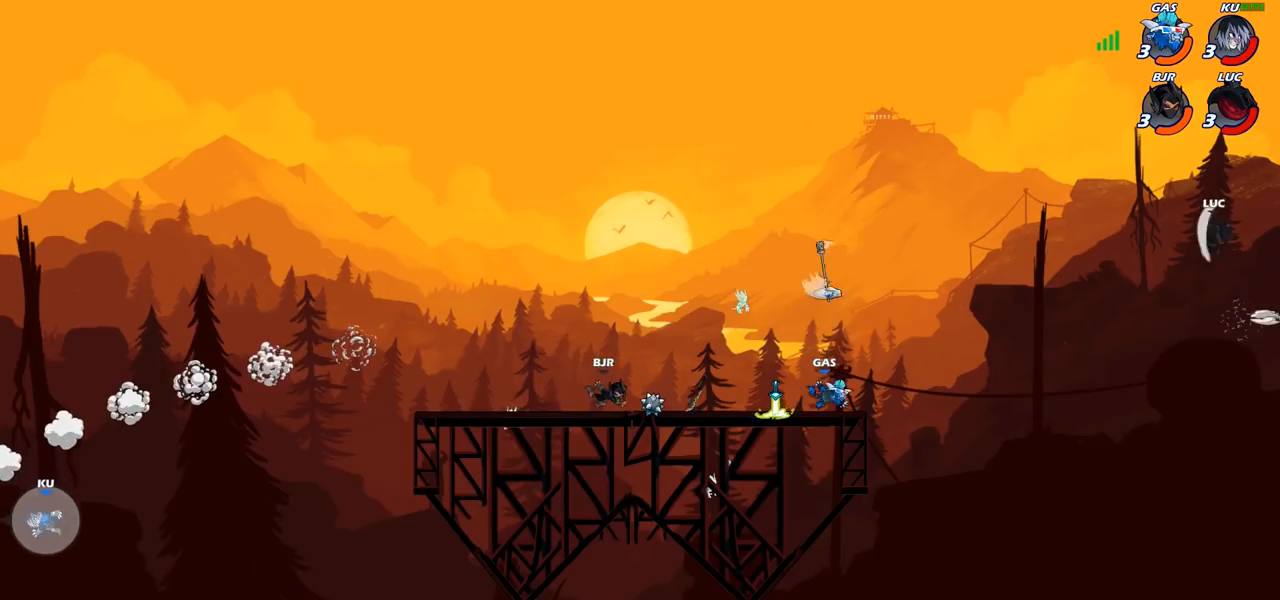
Gameplay with a controller (PlayStation layout); each line is a JSON object with the inputs held at the frame after it. "events" lists button and stick changes between this image and that frame as [ms after this image, input, new state], when the widget could be followed in between. Not read: R1.
{"buttons": [], "left_stick": "left", "right_stick": "center", "events": [[100, "CIRCLE", "down"], [200, "CIRCLE", "up"]]}
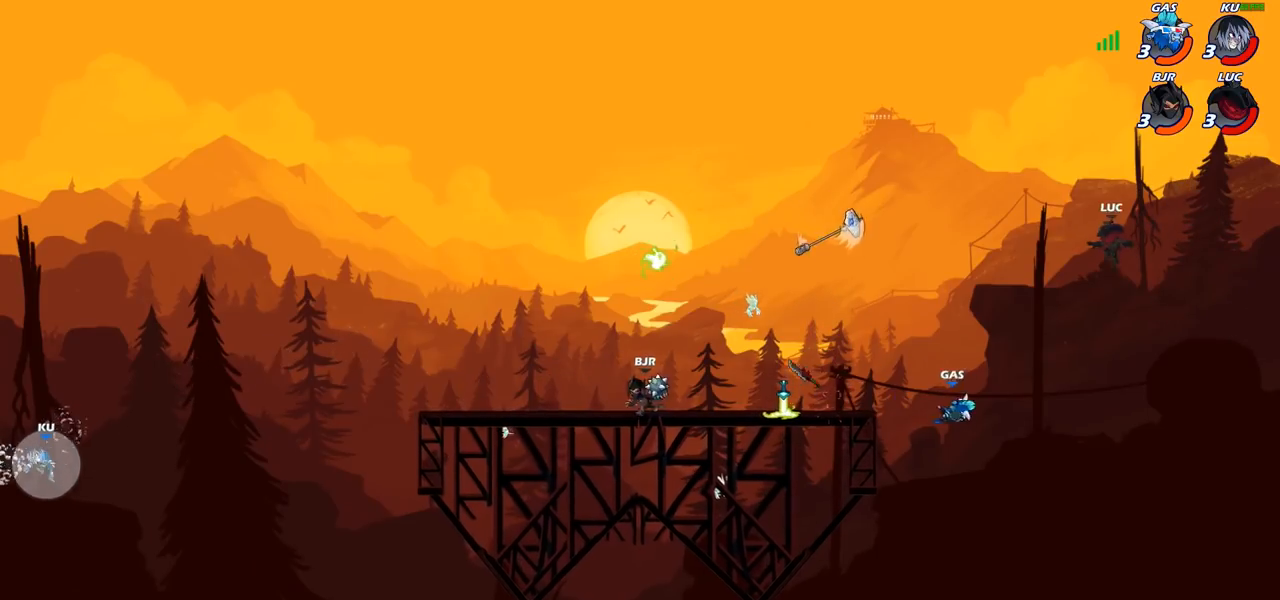
{"buttons": [], "left_stick": "left", "right_stick": "center", "events": [[150, "left_stick", "down-left"], [433, "left_stick", "left"]]}
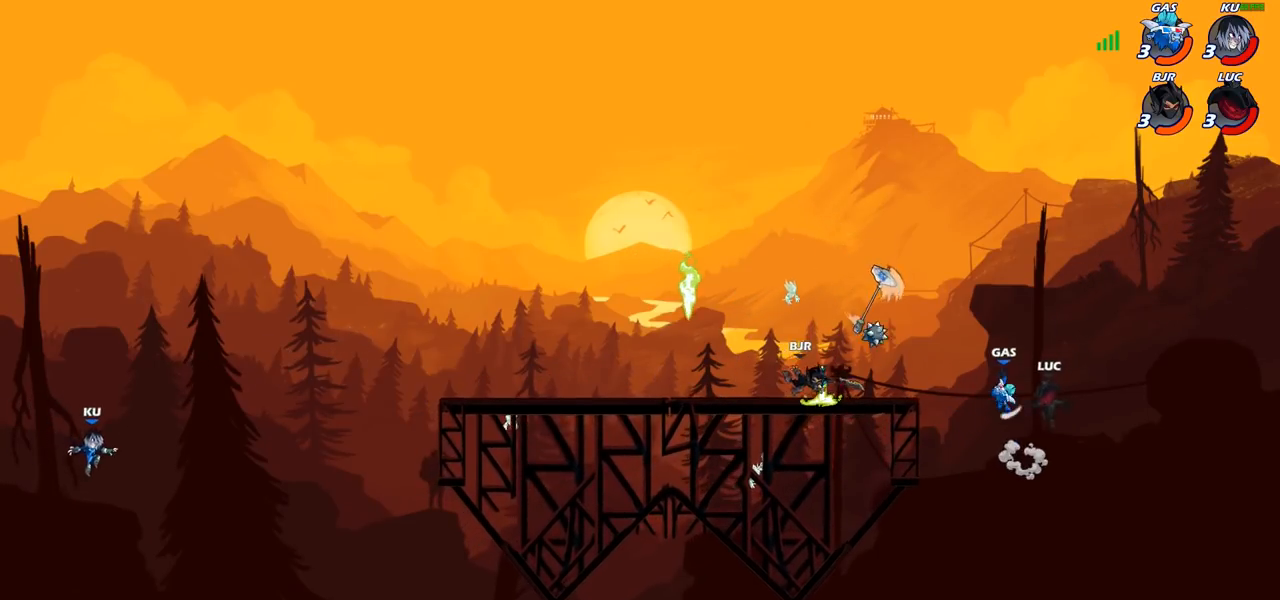
{"buttons": [], "left_stick": "left", "right_stick": "center", "events": [[50, "R2", "down"], [483, "R2", "up"]]}
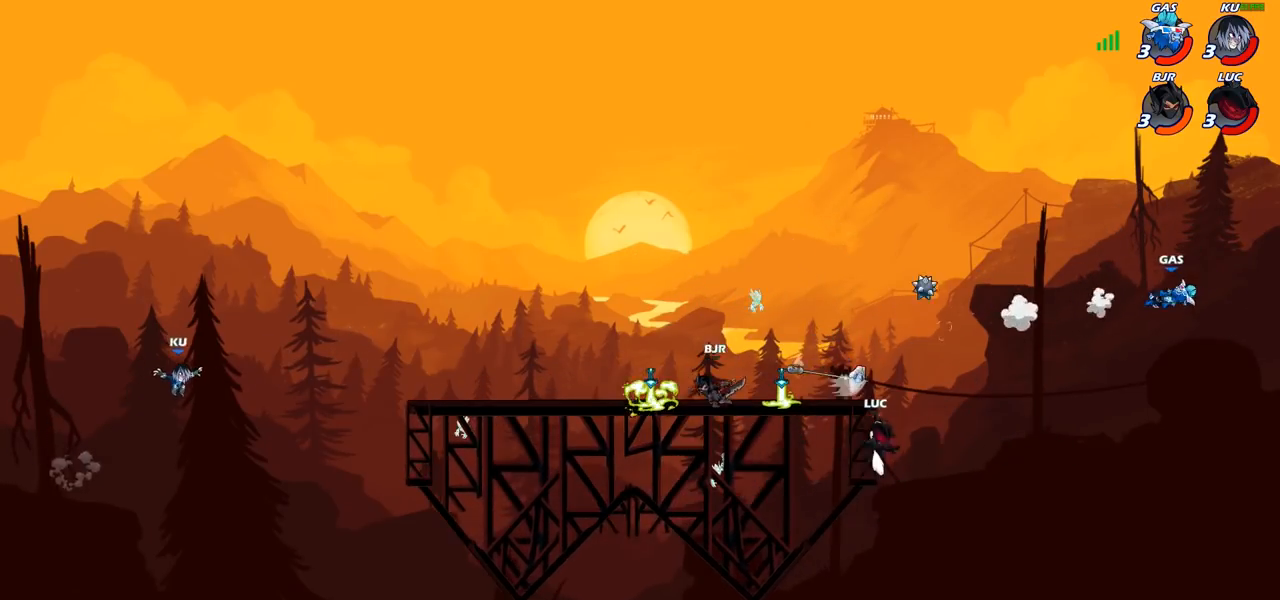
{"buttons": ["CROSS"], "left_stick": "up-right", "right_stick": "center", "events": [[150, "CROSS", "down"], [250, "left_stick", "up-left"], [283, "CROSS", "up"], [383, "CROSS", "down"], [500, "left_stick", "up-right"]]}
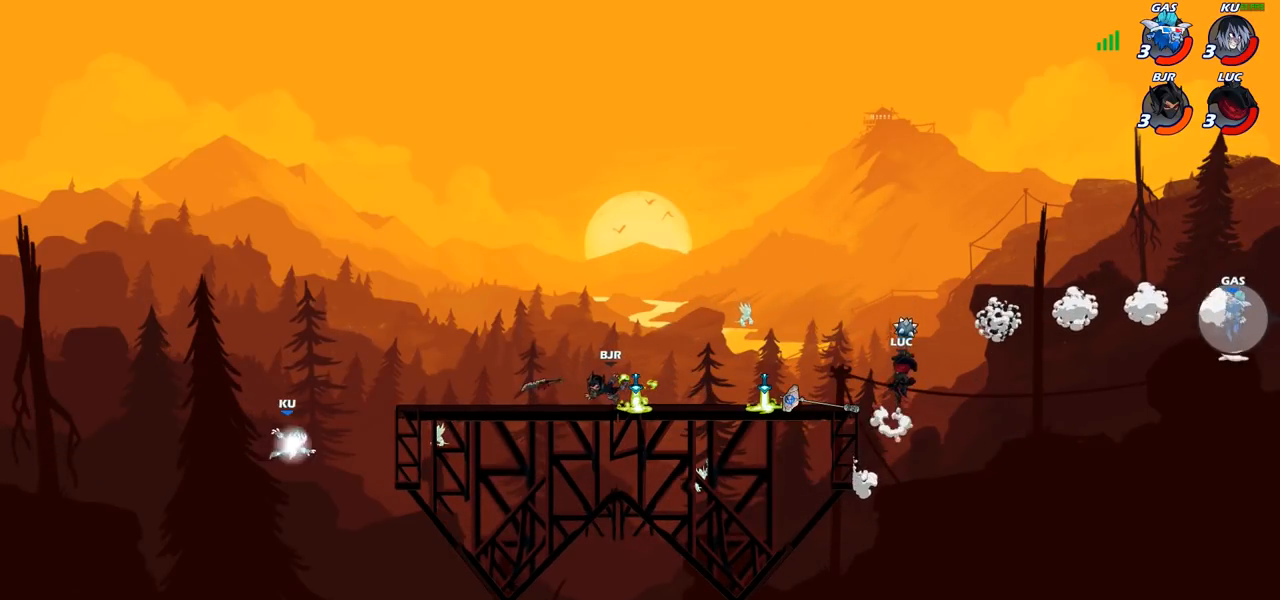
{"buttons": [], "left_stick": "up-left", "right_stick": "center", "events": [[83, "CROSS", "up"], [250, "left_stick", "up-left"], [283, "CROSS", "down"], [483, "CROSS", "up"]]}
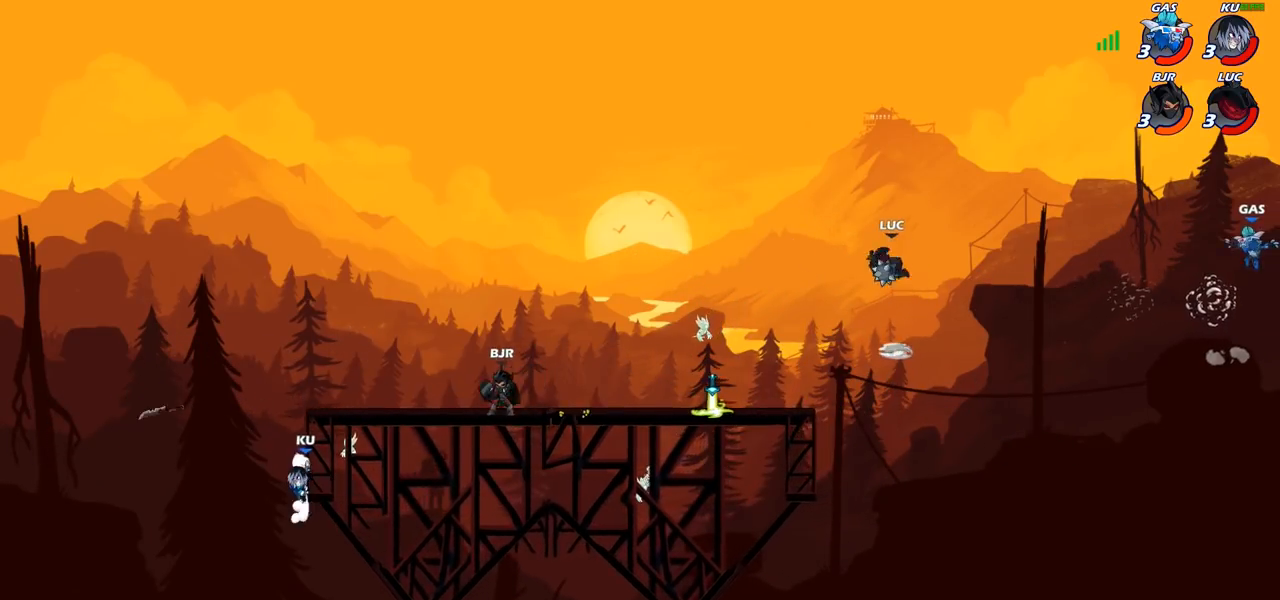
{"buttons": [], "left_stick": "up-left", "right_stick": "center", "events": []}
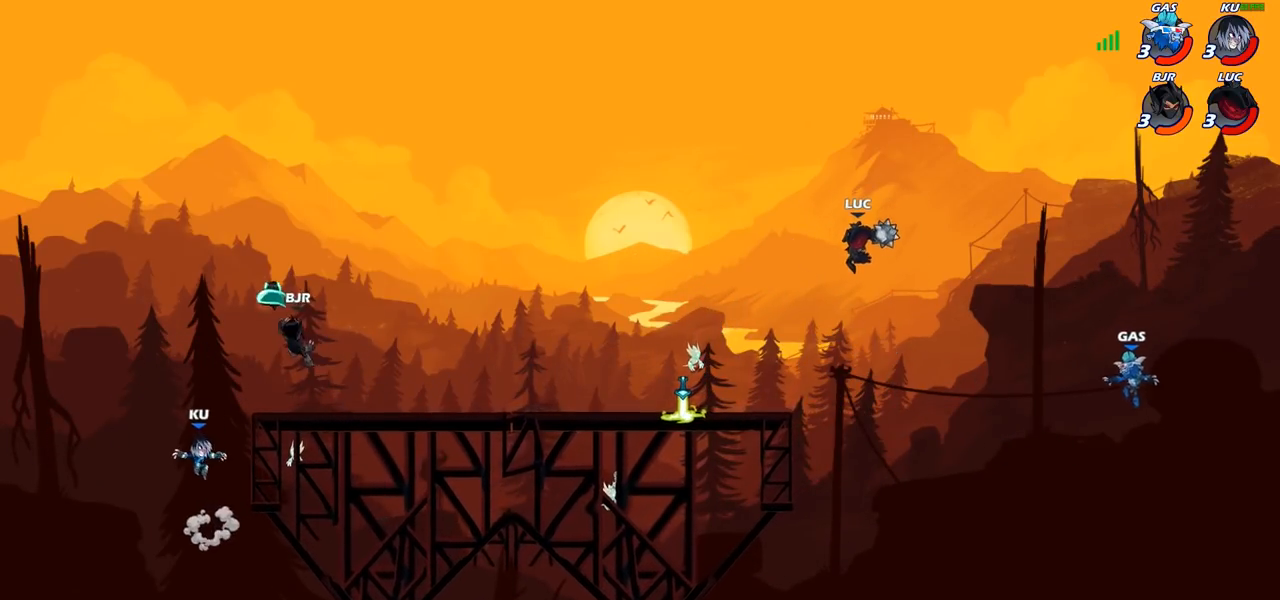
{"buttons": [], "left_stick": "up-left", "right_stick": "center", "events": [[333, "left_stick", "center"], [467, "left_stick", "up-left"]]}
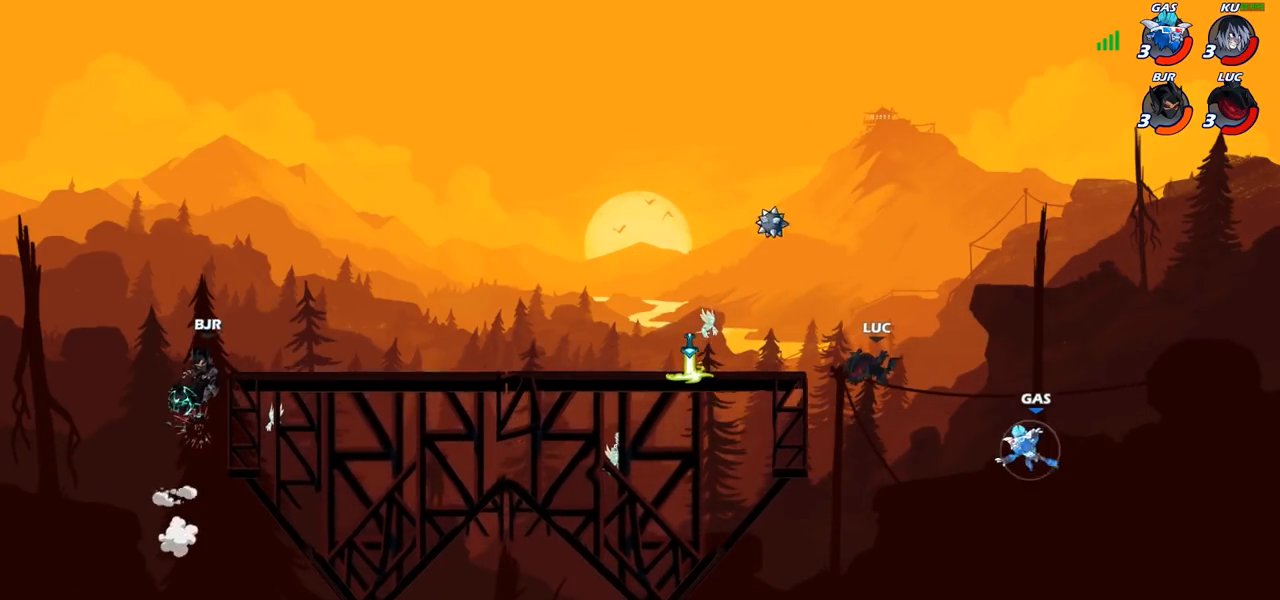
{"buttons": [], "left_stick": "up-left", "right_stick": "center", "events": [[83, "CIRCLE", "down"], [167, "CIRCLE", "up"]]}
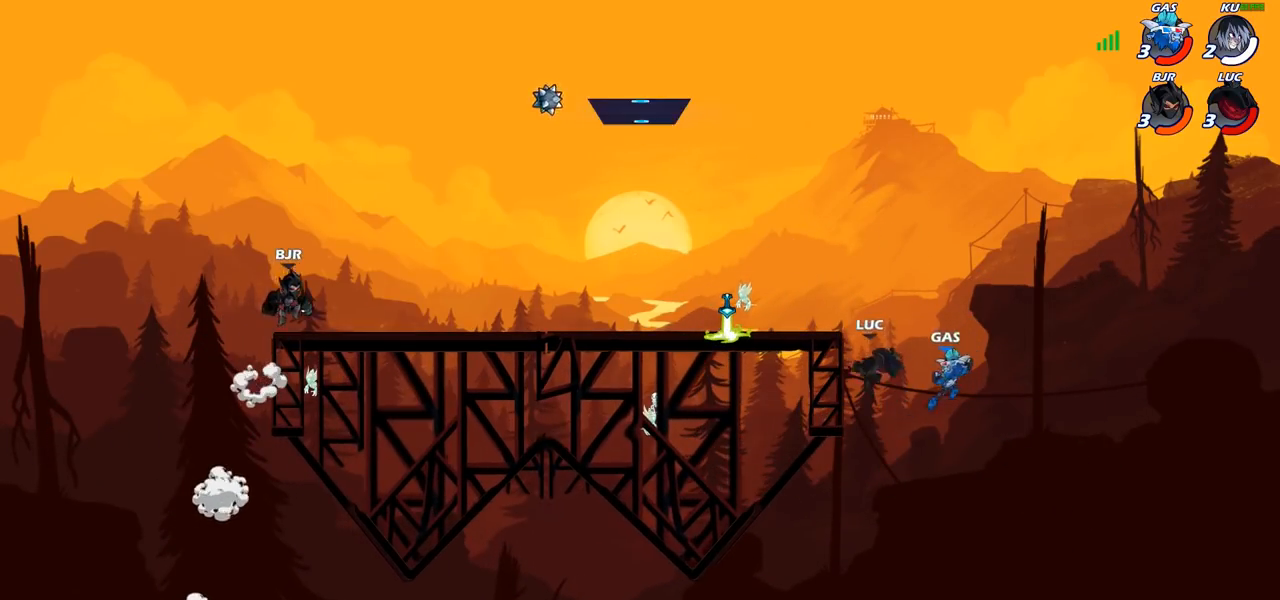
{"buttons": ["CROSS"], "left_stick": "up-left", "right_stick": "center", "events": [[333, "left_stick", "down-left"], [483, "left_stick", "up-left"], [500, "CROSS", "down"]]}
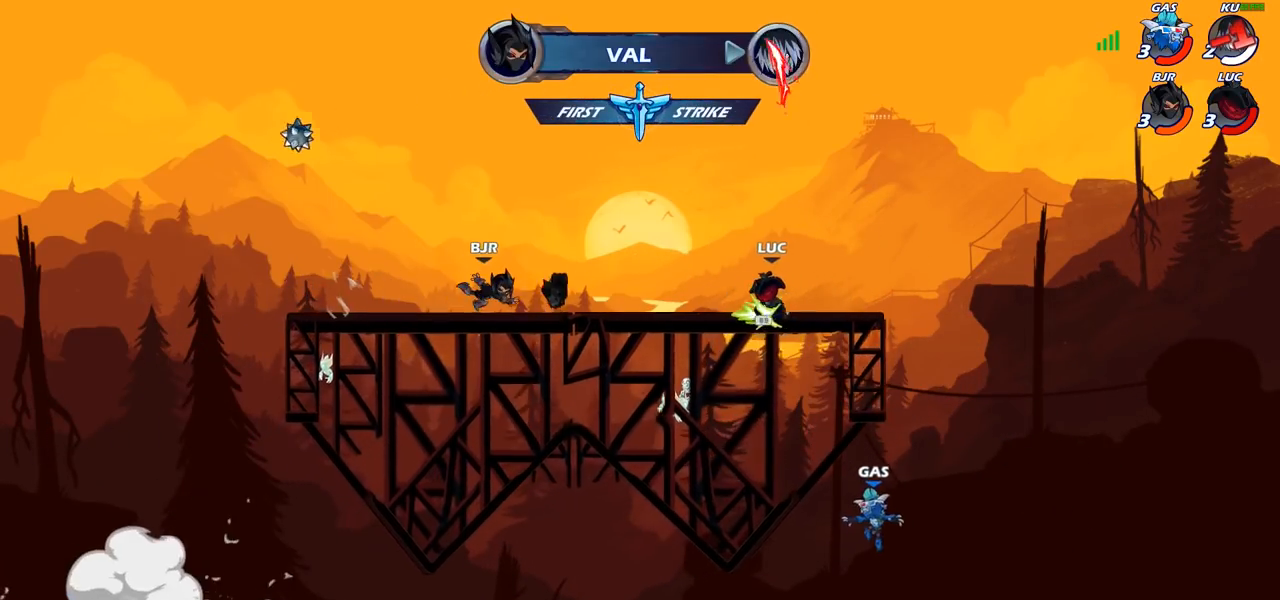
{"buttons": [], "left_stick": "left", "right_stick": "center", "events": [[133, "CROSS", "up"], [483, "left_stick", "left"]]}
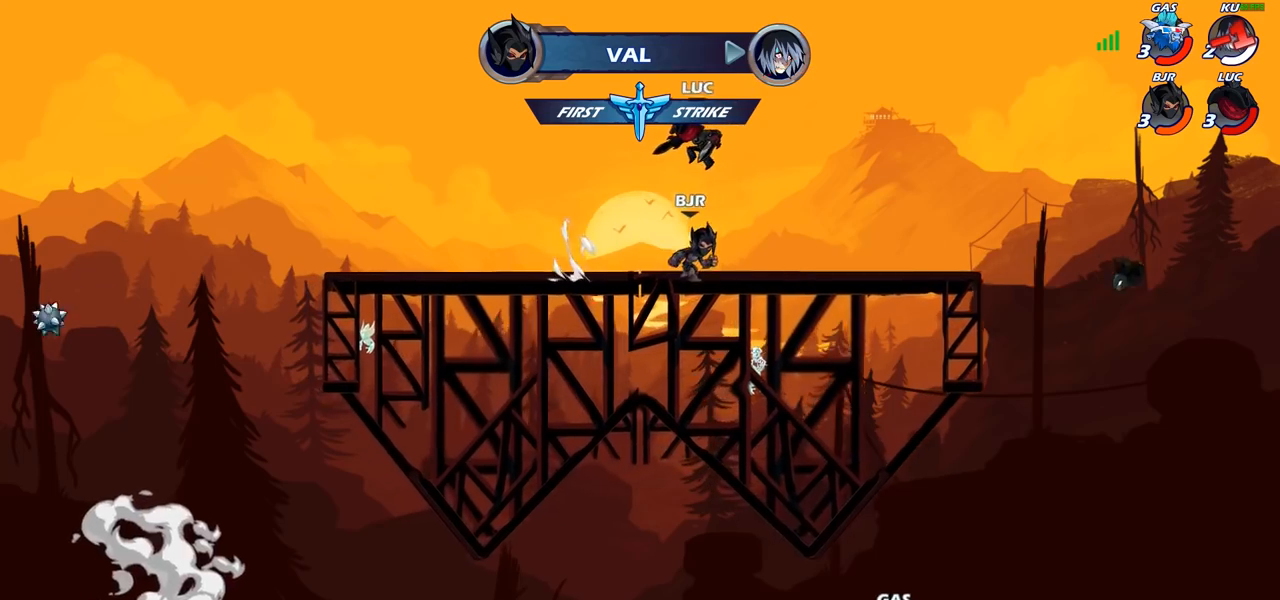
{"buttons": [], "left_stick": "left", "right_stick": "center", "events": [[117, "left_stick", "down-left"], [250, "left_stick", "left"]]}
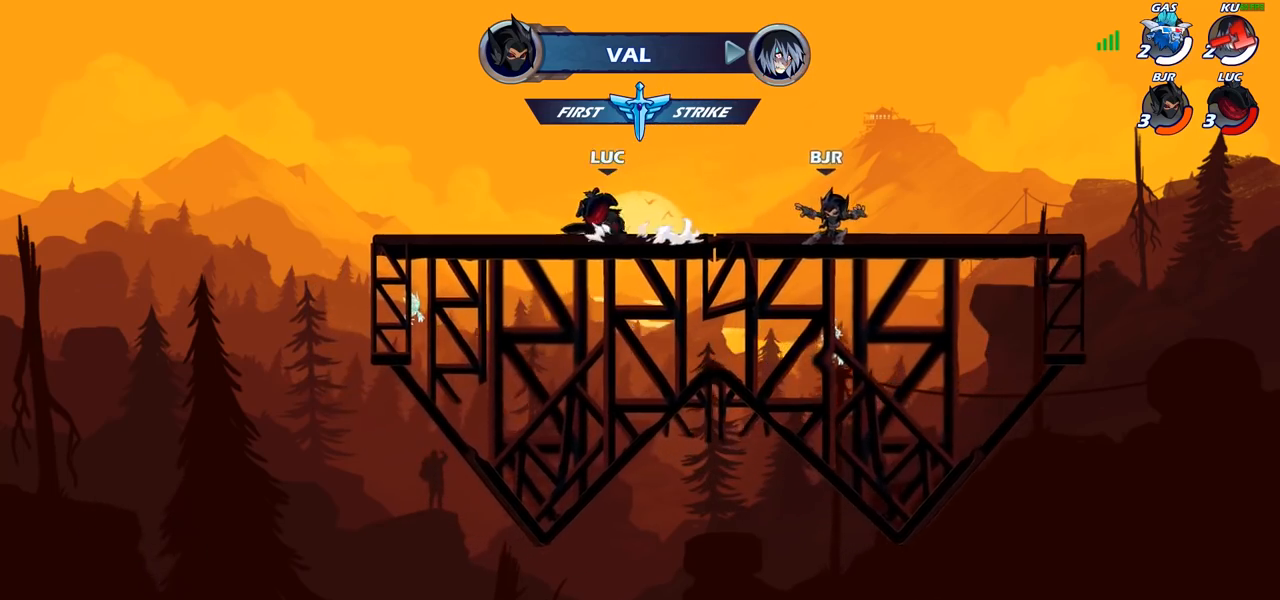
{"buttons": [], "left_stick": "center", "right_stick": "right", "events": [[167, "left_stick", "center"], [283, "right_stick", "right"]]}
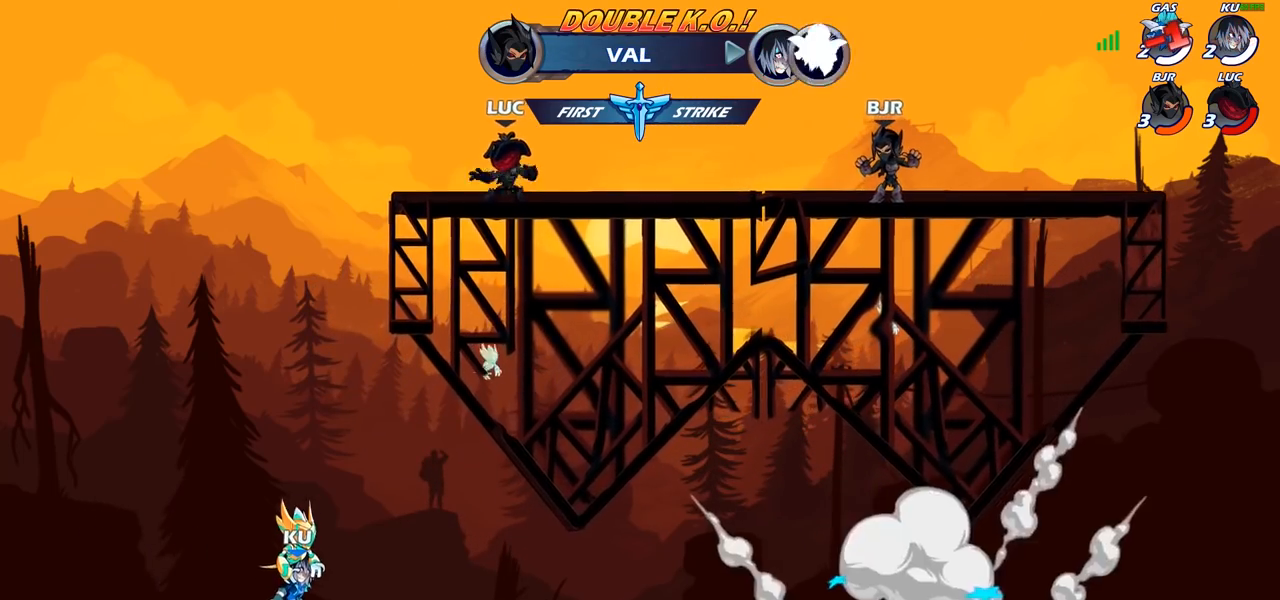
{"buttons": [], "left_stick": "center", "right_stick": "right", "events": []}
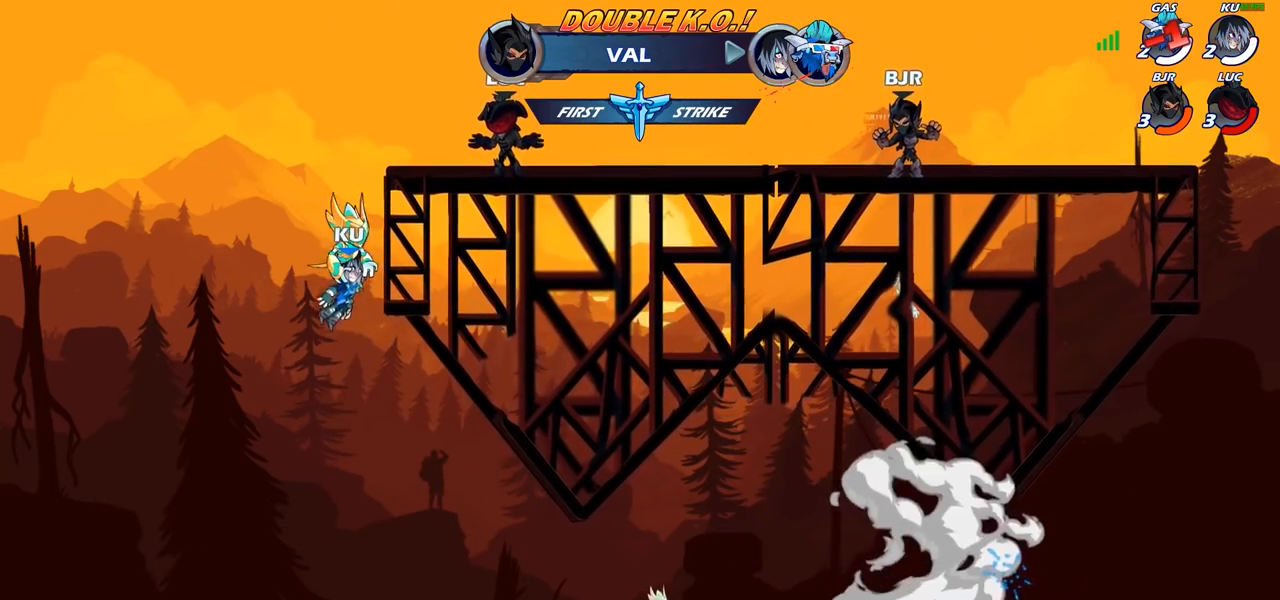
{"buttons": [], "left_stick": "center", "right_stick": "right", "events": []}
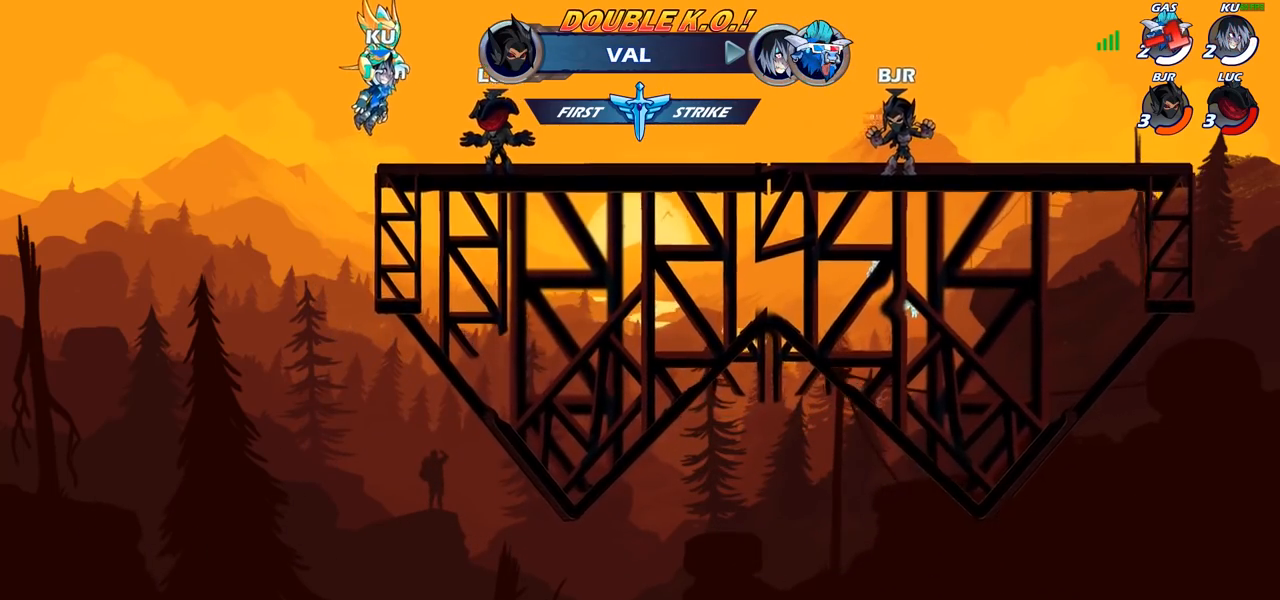
{"buttons": [], "left_stick": "center", "right_stick": "right", "events": []}
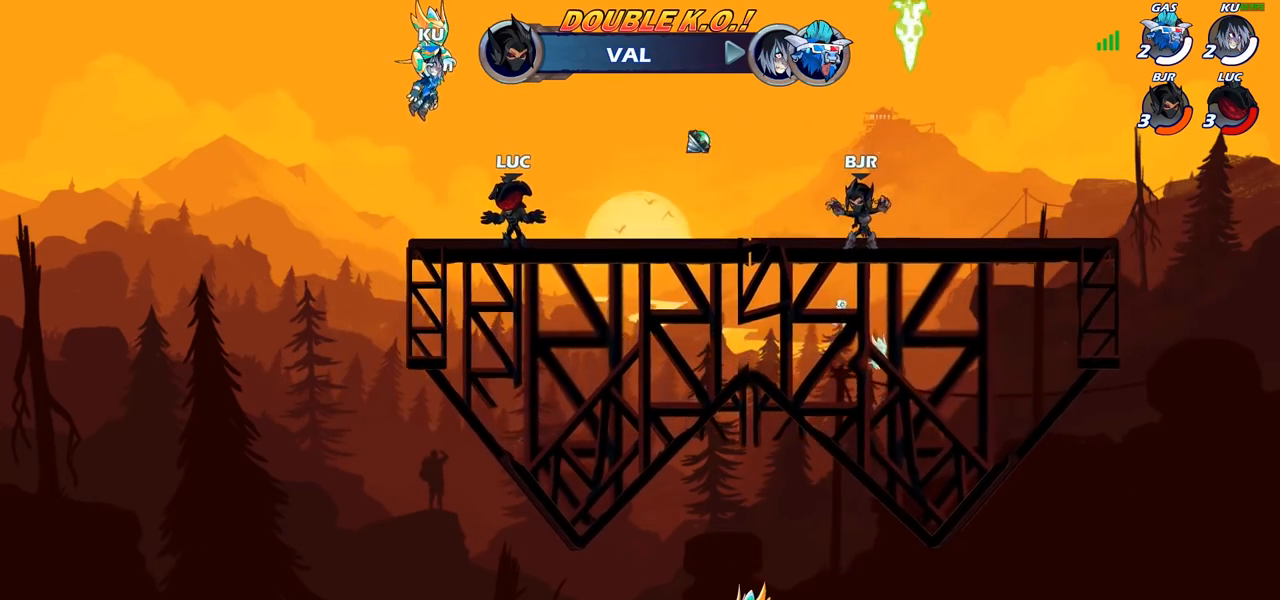
{"buttons": [], "left_stick": "center", "right_stick": "center", "events": [[400, "right_stick", "center"]]}
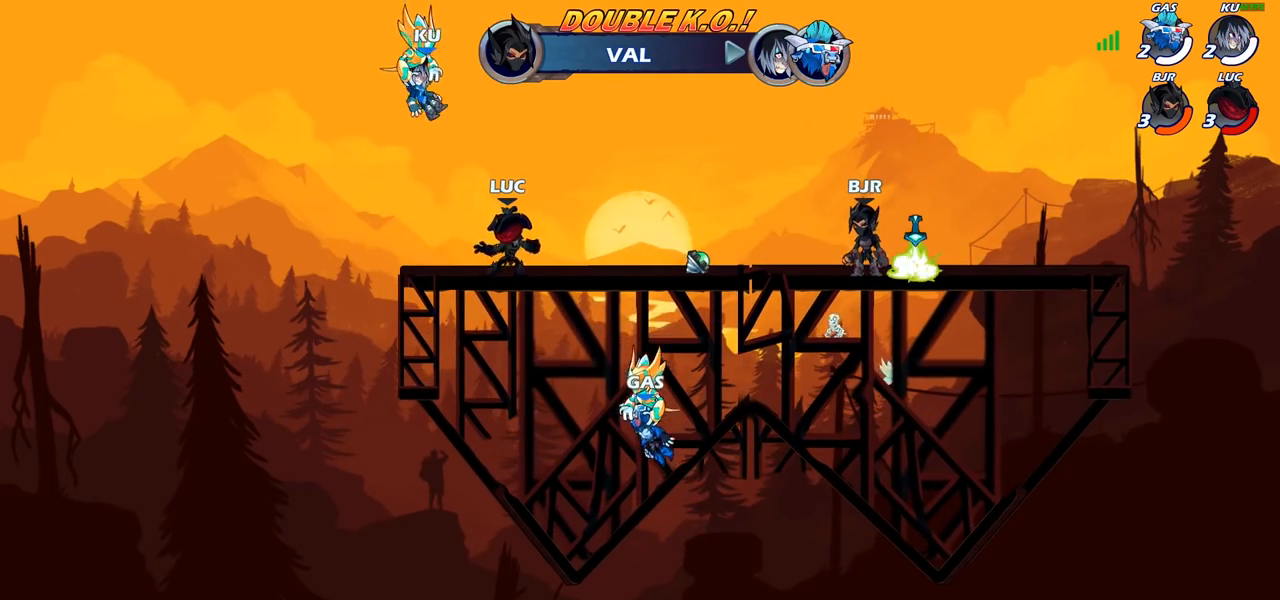
{"buttons": [], "left_stick": "center", "right_stick": "center", "events": []}
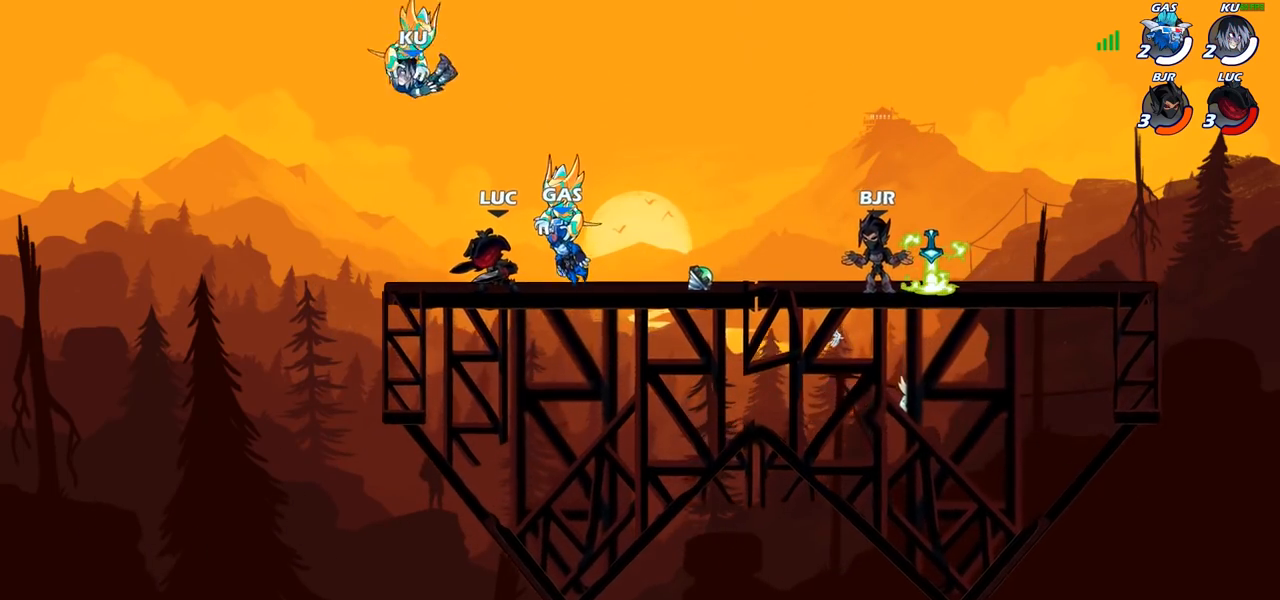
{"buttons": [], "left_stick": "up-right", "right_stick": "center", "events": [[283, "CROSS", "down"], [283, "left_stick", "up-right"], [450, "CROSS", "up"]]}
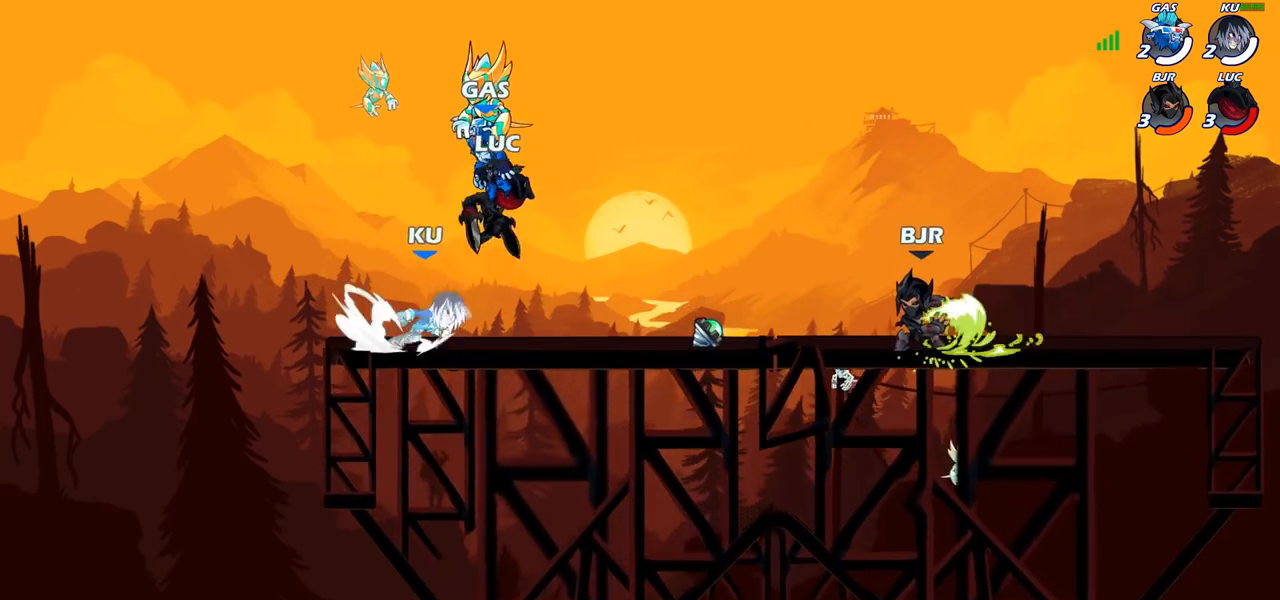
{"buttons": [], "left_stick": "up-right", "right_stick": "center", "events": [[67, "left_stick", "down-right"], [317, "CROSS", "down"], [333, "left_stick", "up-right"], [500, "CROSS", "up"]]}
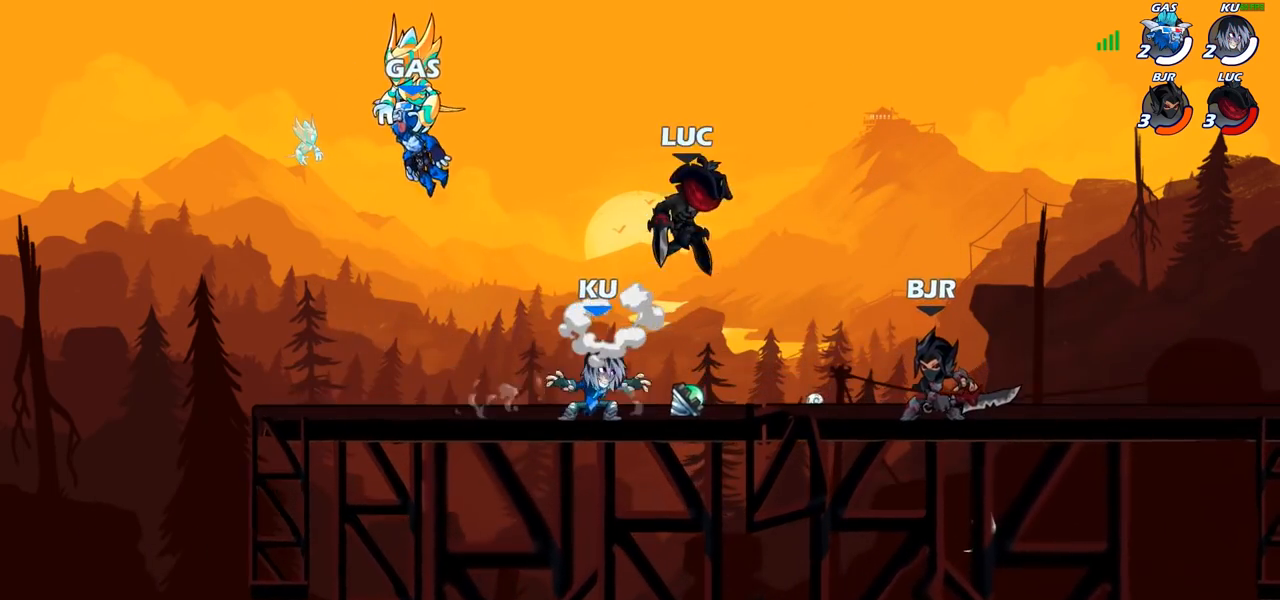
{"buttons": [], "left_stick": "down-left", "right_stick": "center", "events": [[33, "left_stick", "up-left"], [133, "left_stick", "down-left"]]}
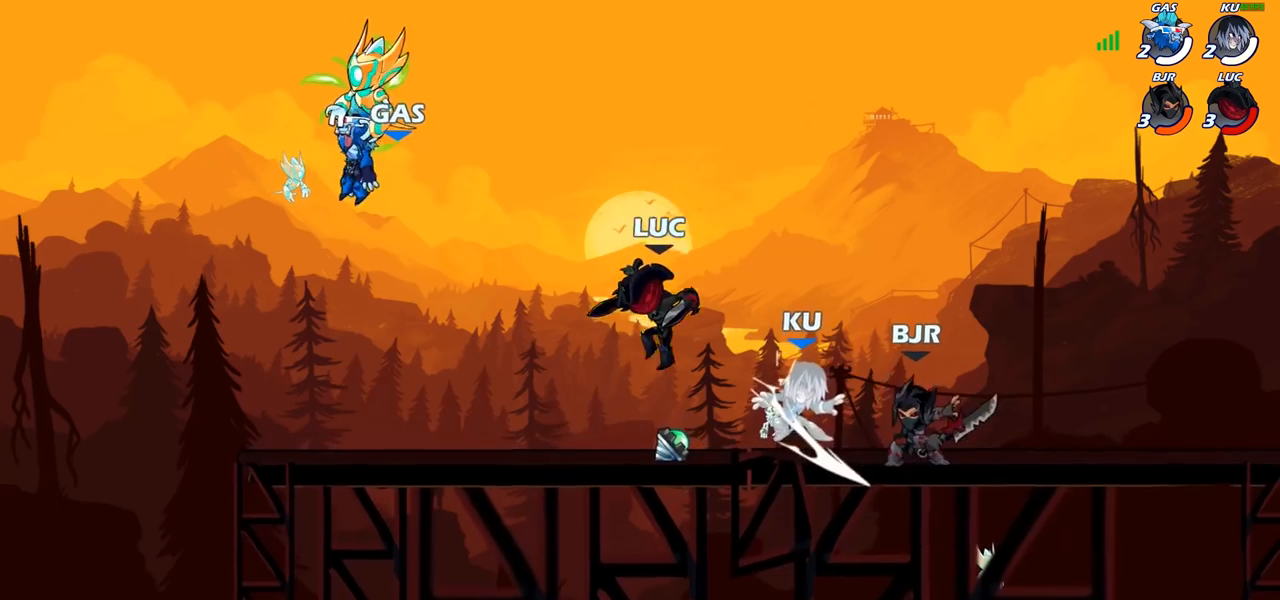
{"buttons": ["SQUARE"], "left_stick": "center", "right_stick": "center", "events": [[50, "left_stick", "down-right"], [117, "left_stick", "right"], [167, "R2", "down"], [267, "SQUARE", "down"], [283, "R2", "up"], [283, "left_stick", "center"], [350, "SQUARE", "up"], [450, "SQUARE", "down"]]}
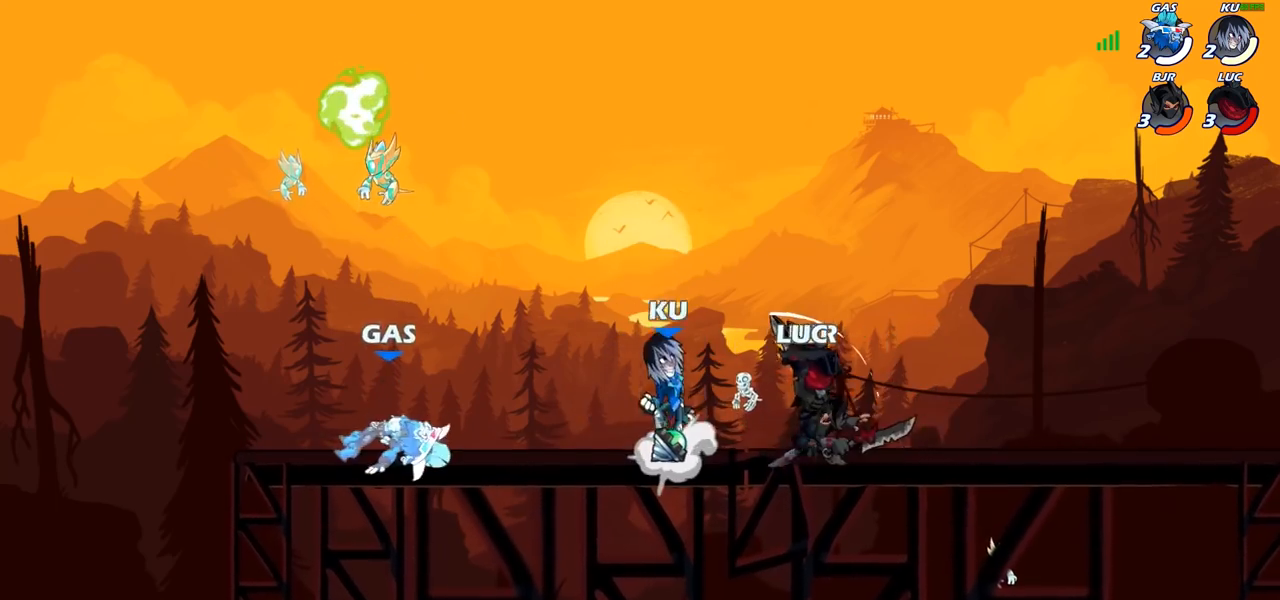
{"buttons": [], "left_stick": "center", "right_stick": "center", "events": [[67, "SQUARE", "up"], [200, "left_stick", "left"], [383, "SQUARE", "down"], [433, "left_stick", "center"], [467, "SQUARE", "up"]]}
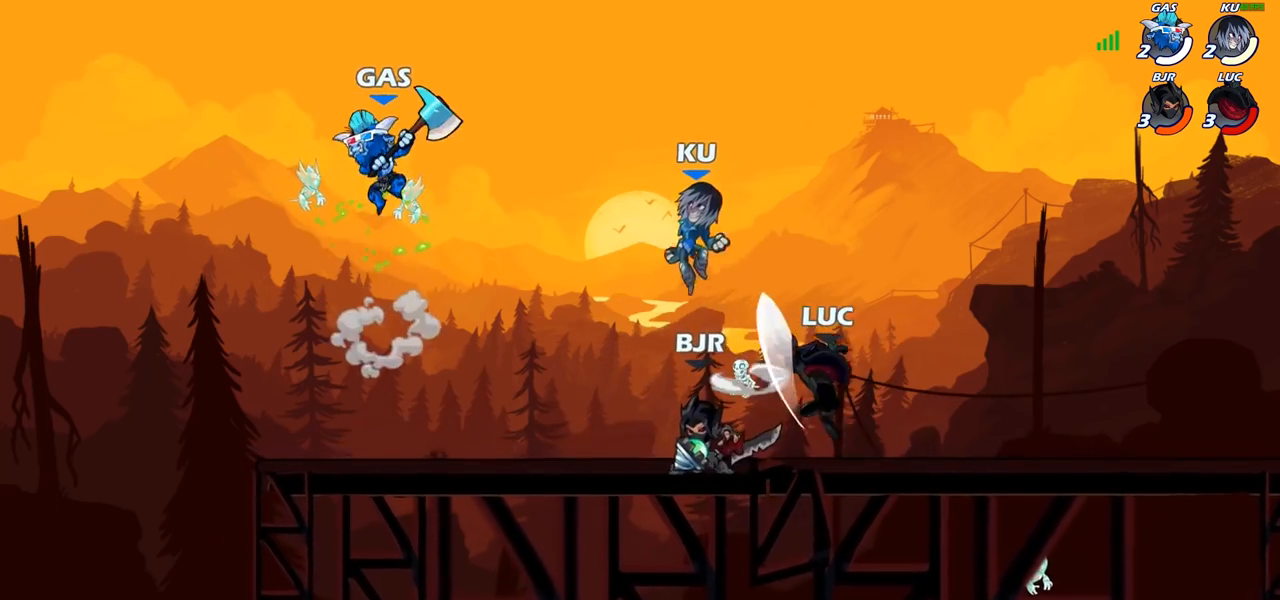
{"buttons": [], "left_stick": "up-left", "right_stick": "center", "events": [[417, "left_stick", "up-left"]]}
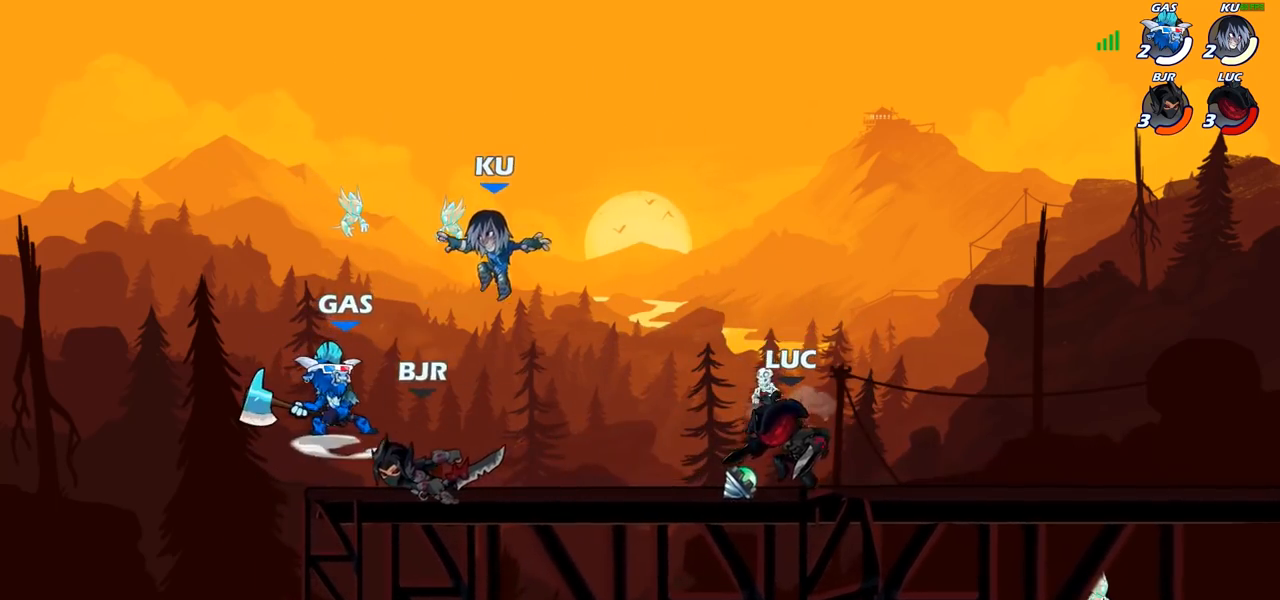
{"buttons": [], "left_stick": "up-right", "right_stick": "center", "events": [[183, "left_stick", "up-right"]]}
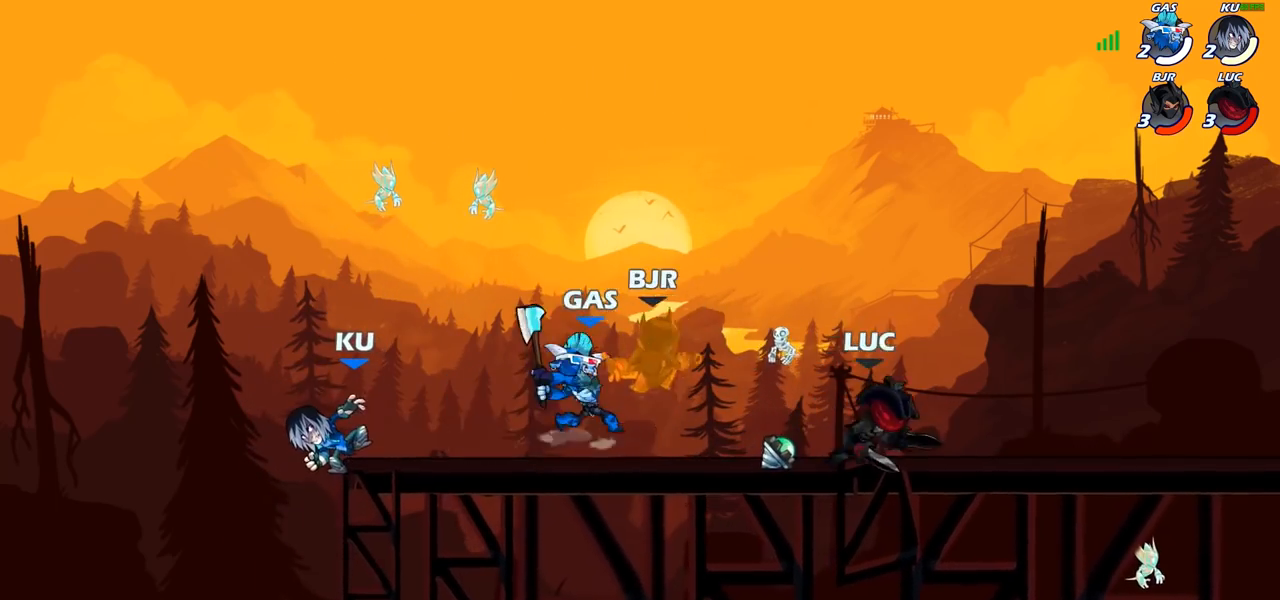
{"buttons": [], "left_stick": "center", "right_stick": "center", "events": [[133, "left_stick", "up-left"], [217, "left_stick", "left"], [300, "R2", "down"], [383, "SQUARE", "down"], [400, "R2", "up"], [467, "SQUARE", "up"], [483, "left_stick", "center"]]}
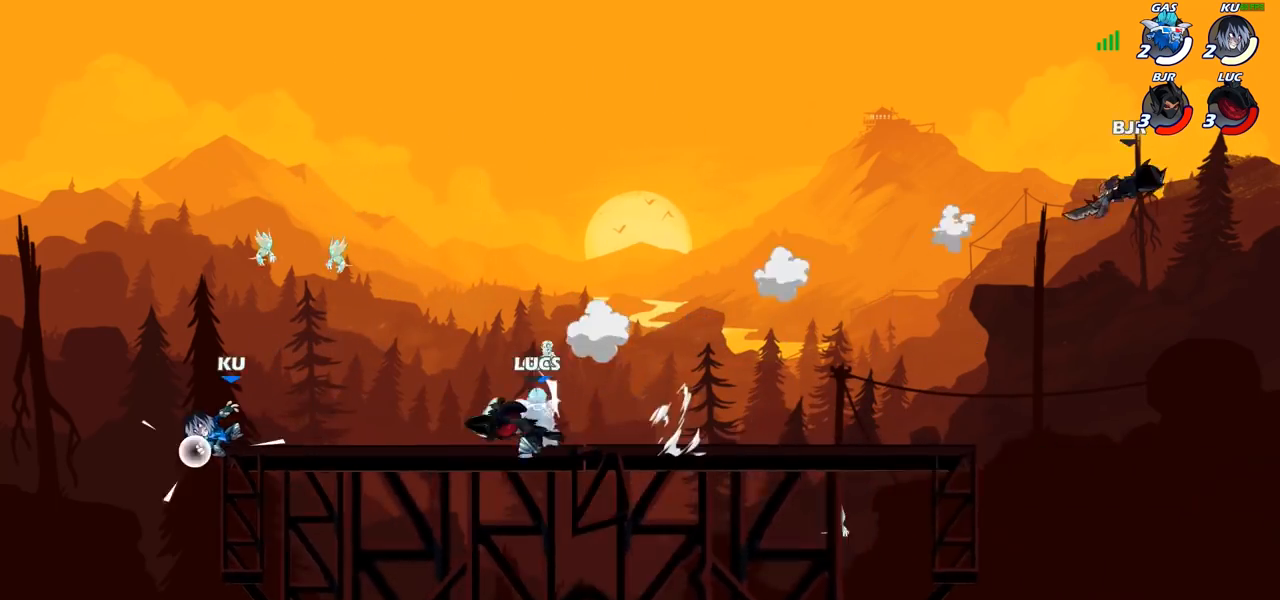
{"buttons": [], "left_stick": "center", "right_stick": "center", "events": [[350, "SQUARE", "down"], [450, "SQUARE", "up"]]}
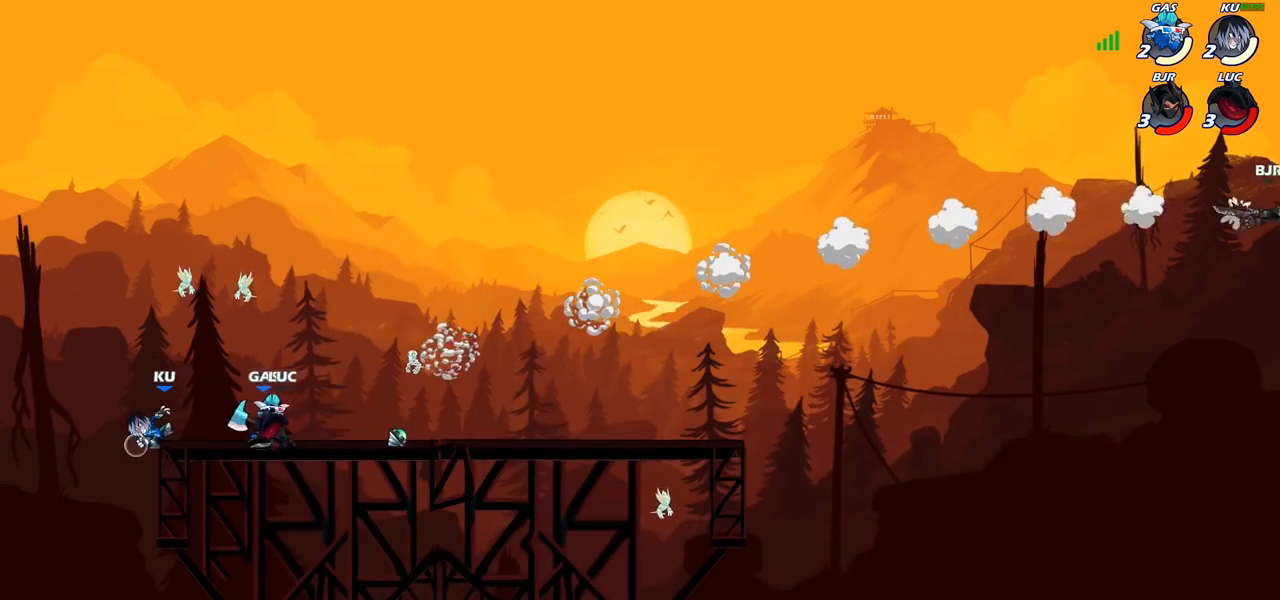
{"buttons": [], "left_stick": "center", "right_stick": "center", "events": [[17, "SQUARE", "down"], [117, "SQUARE", "up"], [183, "SQUARE", "down"], [283, "SQUARE", "up"], [350, "SQUARE", "down"], [450, "SQUARE", "up"]]}
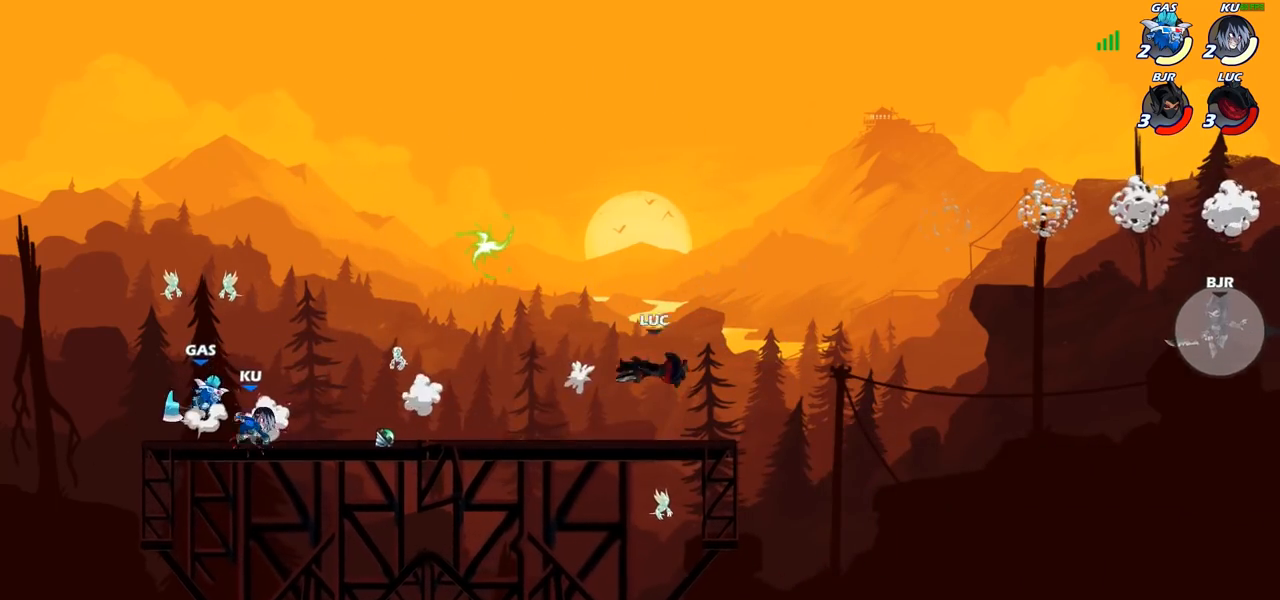
{"buttons": [], "left_stick": "left", "right_stick": "center", "events": [[67, "left_stick", "left"], [150, "R2", "down"], [250, "R2", "up"], [350, "R2", "down"], [450, "R2", "up"]]}
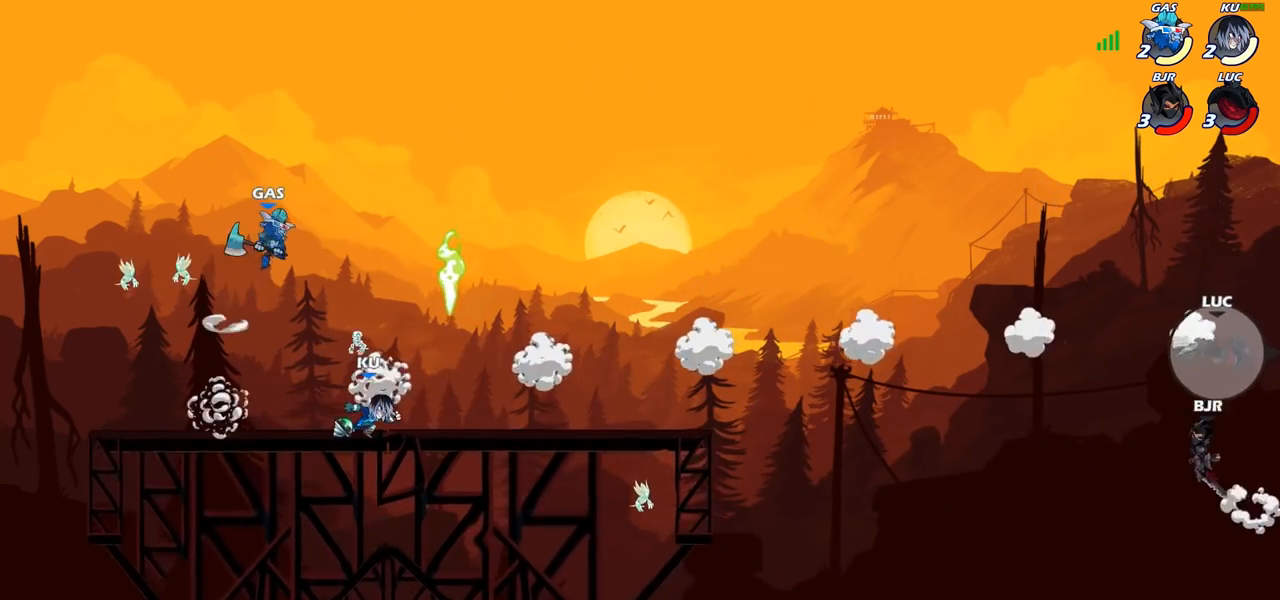
{"buttons": [], "left_stick": "left", "right_stick": "center", "events": [[33, "R2", "down"], [117, "R2", "up"], [200, "R2", "down"], [283, "R2", "up"], [350, "R2", "down"], [417, "R2", "up"]]}